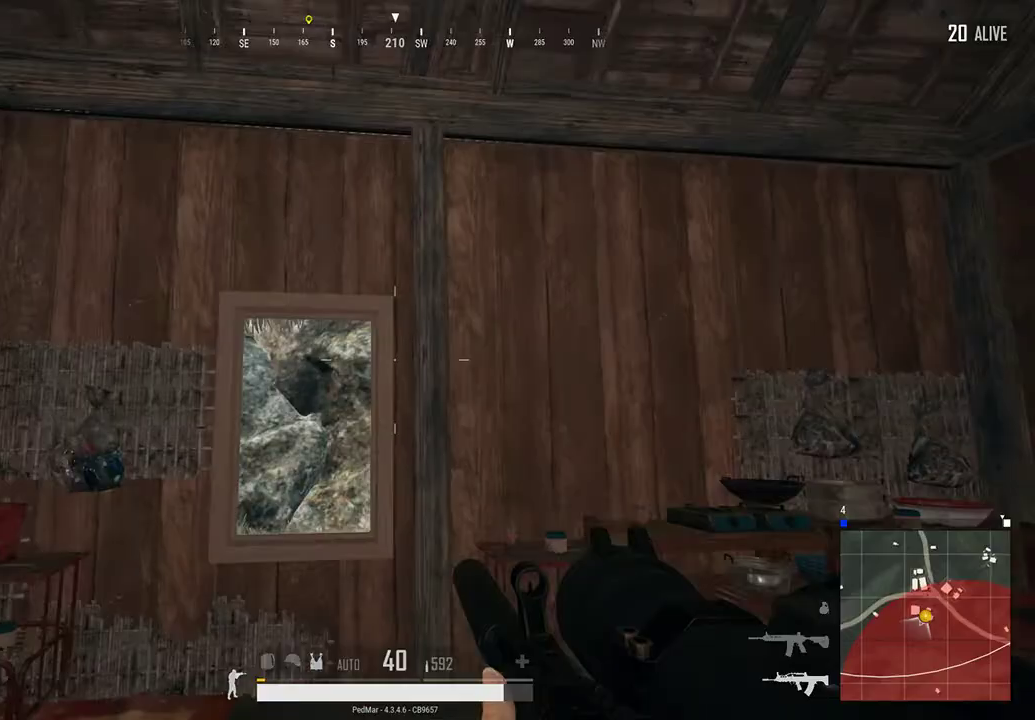
Gameplay with keyboard and mouse; each line is a JSON object with the keys and mouse buttons held at the frame after it. "events" lists presses ("down") and releases ("up") of "a", "c", "ctrl", "d", "e", "f", "q", "r", "s", "shift", "space", "tab", "w", "x", "z", "mouse_left", "mouse_wheel", "mouse_right", "mouse_mb4" and "mouse_mb5" between this image and that frame as [ms after this image, input, new state], when the widget could be followed in between. "mouse_left", "mouse_wheel", "mouse_right", "mouse_mb4", "mouse_mb5" = the "left", "wheel", "right", "mb4", "mb5" buttons of the "mouse" list. No other keys are recorded. "wheel" means that the mouse wheel is clicked or scrolled. Not read: mouse_move.
{"keys": ["w"], "mouse": [], "events": [[33, "c", "down"], [133, "c", "up"]]}
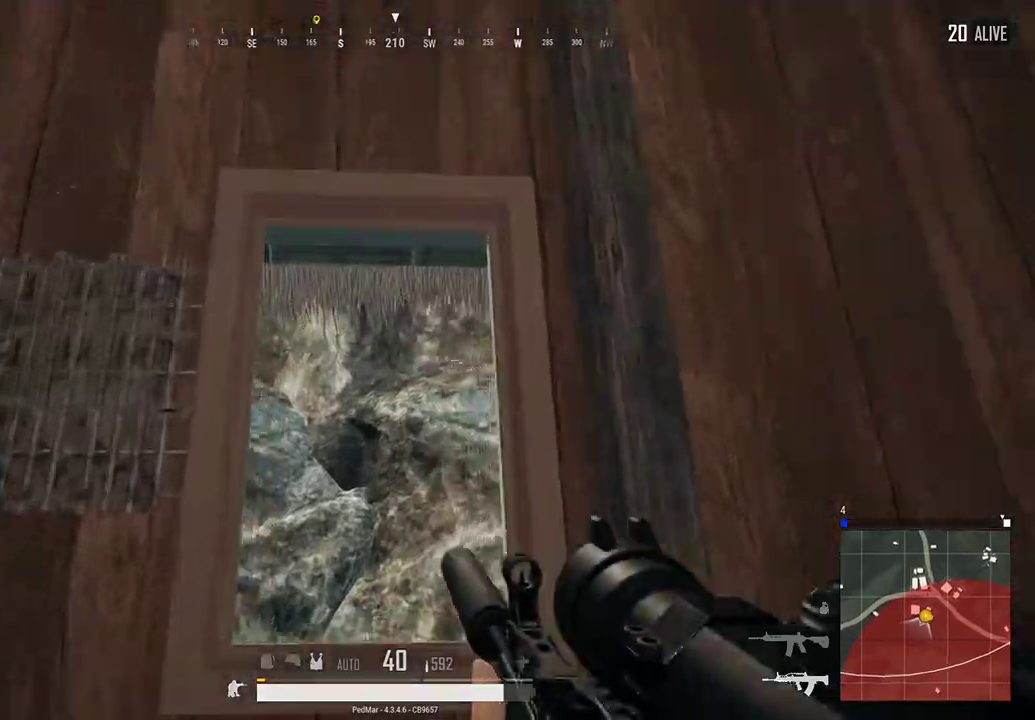
{"keys": ["d", "w"], "mouse": [], "events": [[33, "a", "down"], [67, "a", "up"], [100, "d", "down"], [100, "w", "up"], [200, "space", "down"], [267, "space", "up"], [367, "w", "down"]]}
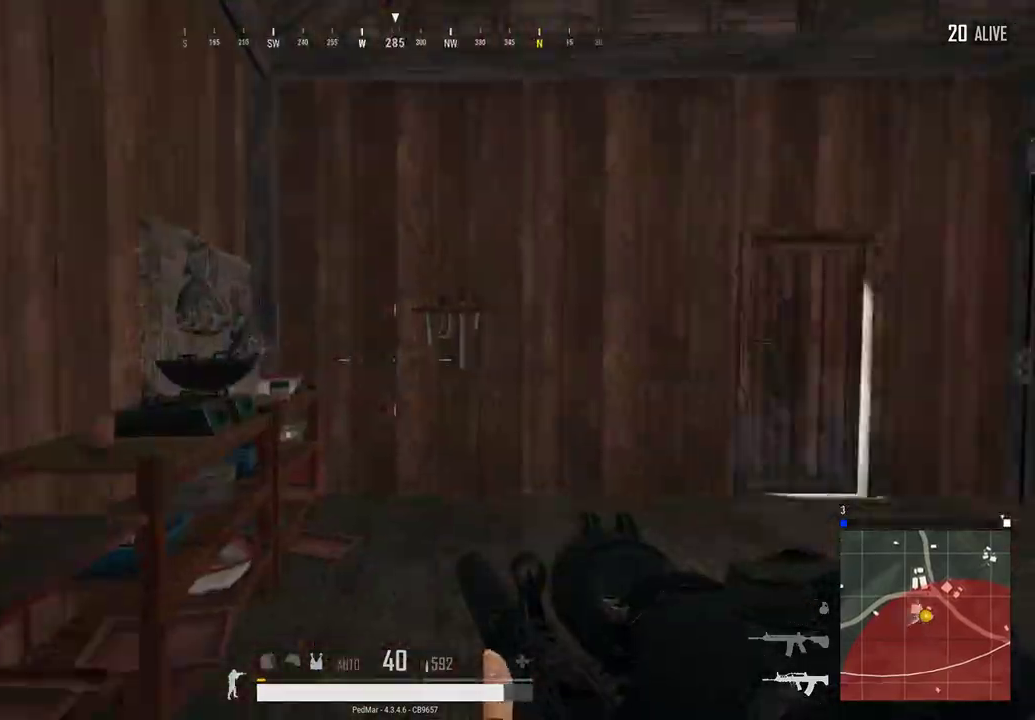
{"keys": ["d", "w"], "mouse": [], "events": []}
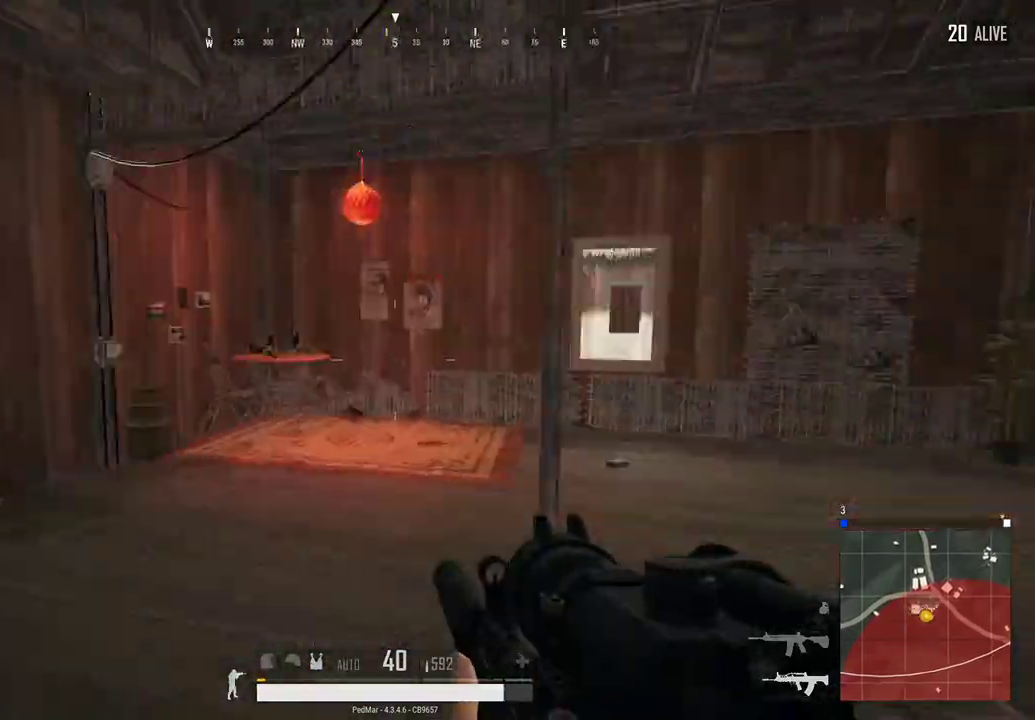
{"keys": ["w"], "mouse": [], "events": [[300, "d", "up"]]}
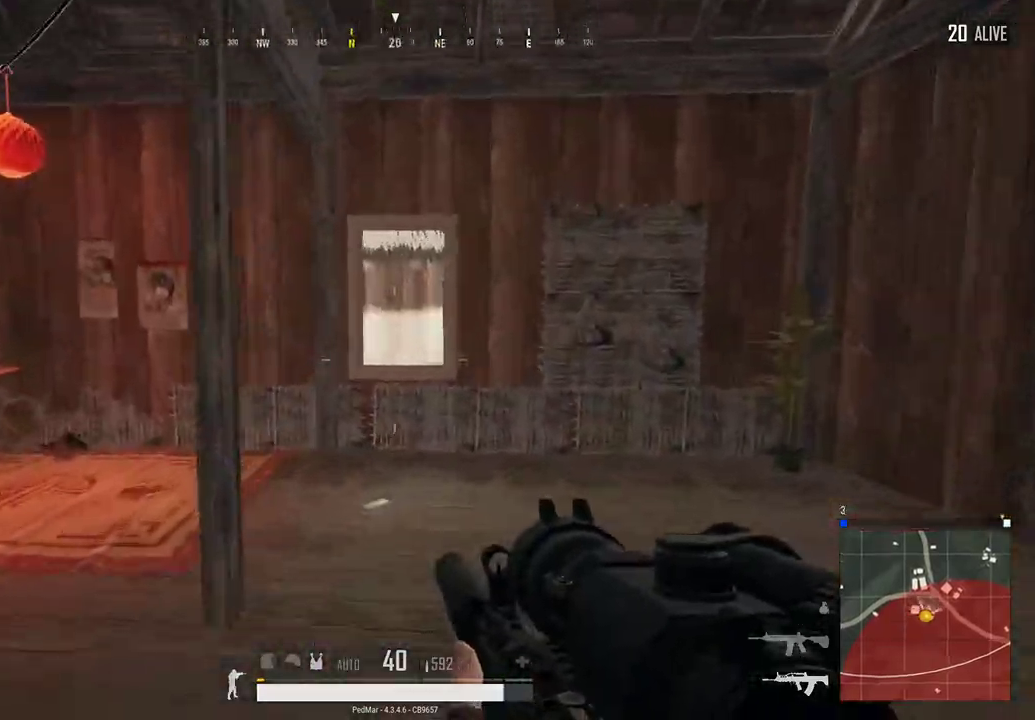
{"keys": ["shift", "w"], "mouse": [], "events": [[100, "shift", "down"]]}
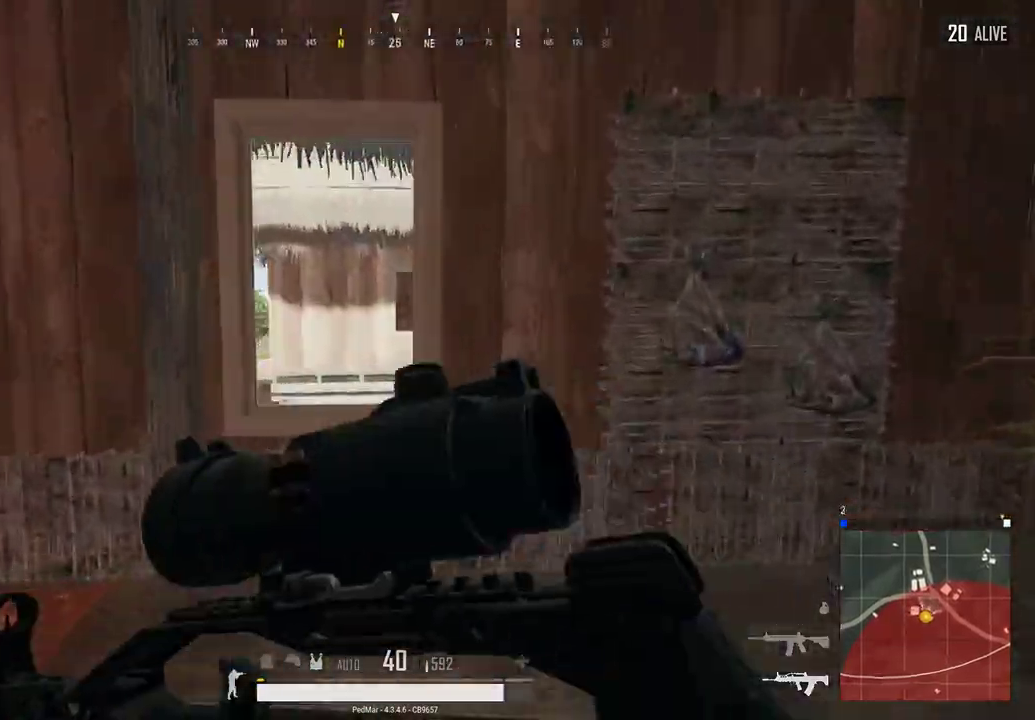
{"keys": ["shift", "w"], "mouse": [], "events": [[100, "a", "down"], [233, "a", "up"], [333, "space", "down"], [433, "space", "up"]]}
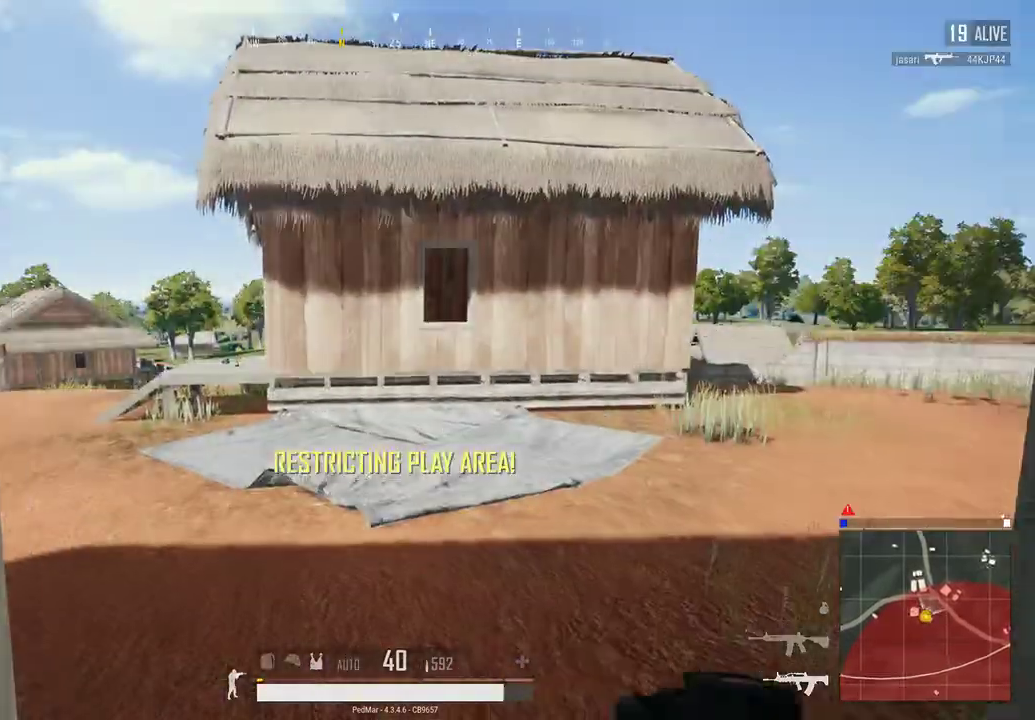
{"keys": ["a", "shift", "w"], "mouse": [], "events": [[267, "a", "down"]]}
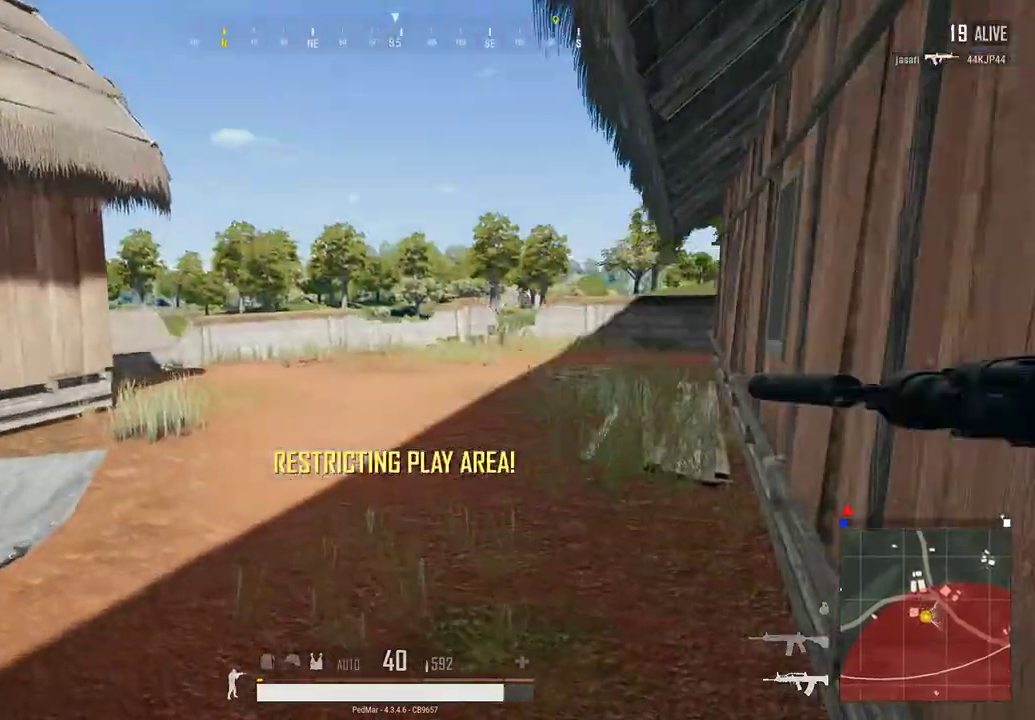
{"keys": ["shift", "w"], "mouse": [], "events": [[133, "a", "up"]]}
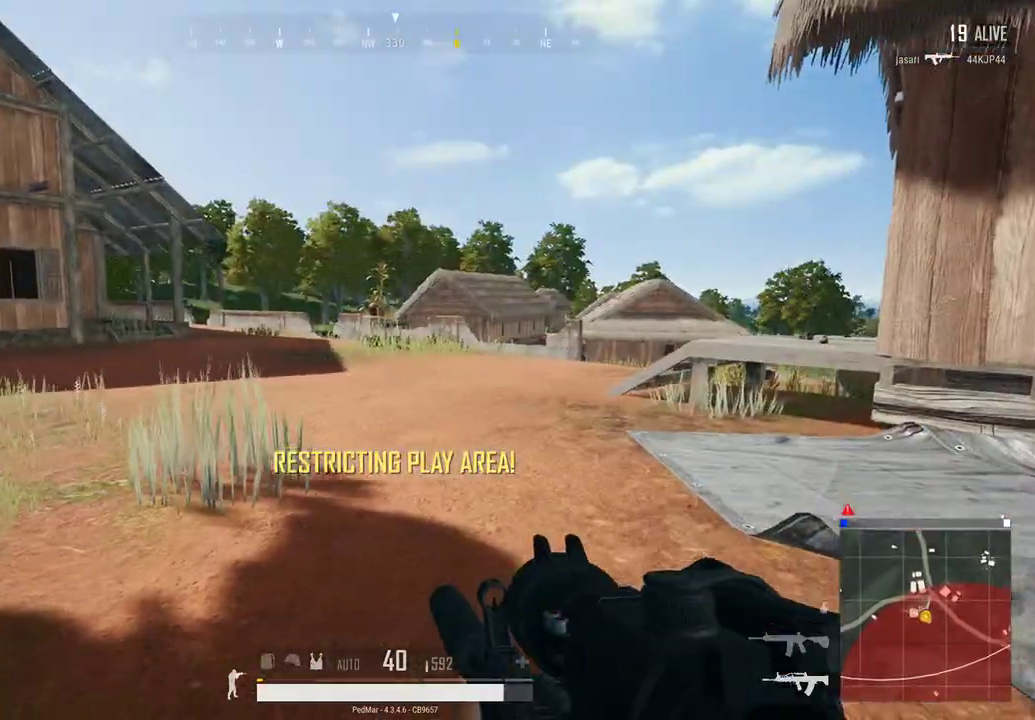
{"keys": ["shift", "w"], "mouse": [], "events": [[67, "d", "down"], [233, "d", "up"]]}
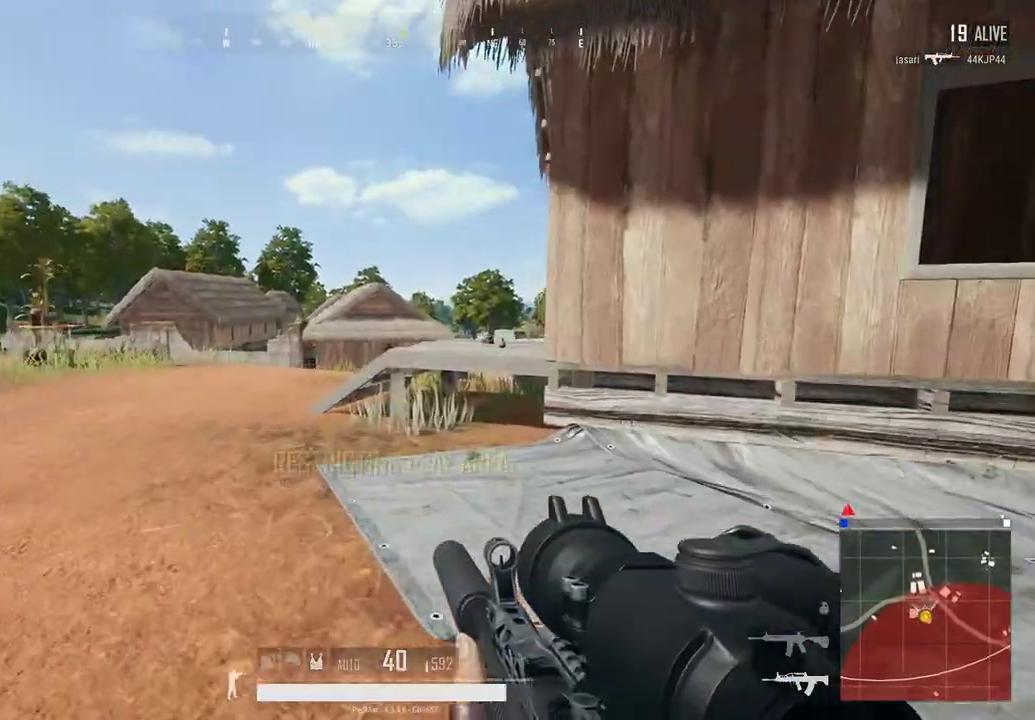
{"keys": ["shift", "space", "w"], "mouse": [], "events": [[200, "d", "down"], [300, "d", "up"], [467, "space", "down"]]}
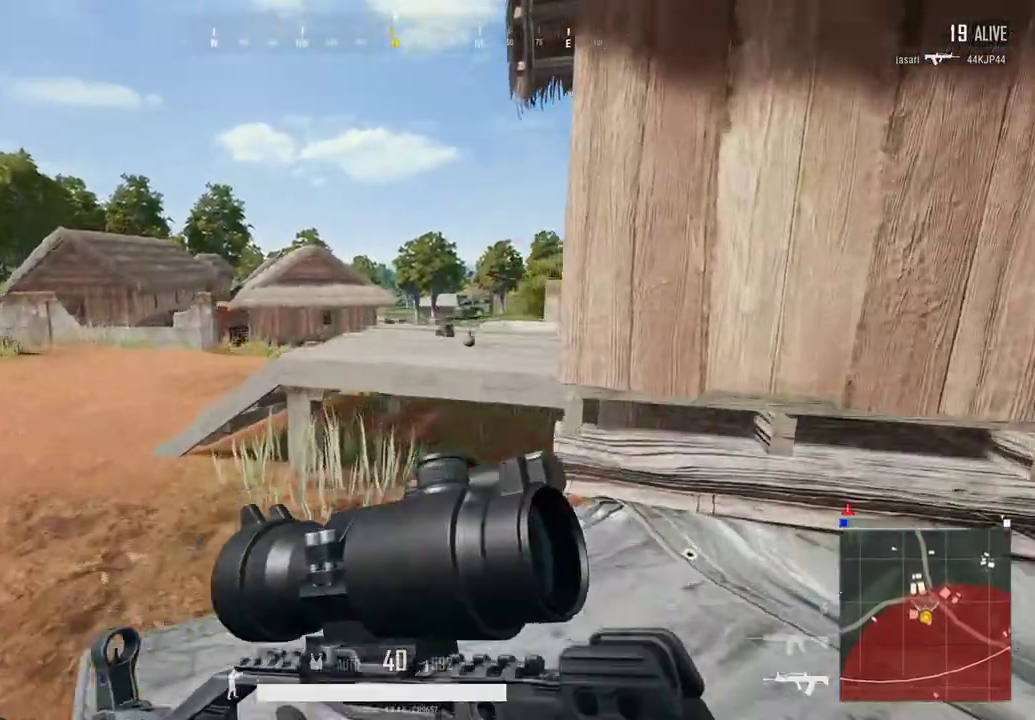
{"keys": ["d"], "mouse": [], "events": [[33, "space", "up"], [67, "w", "up"], [100, "d", "down"], [167, "shift", "up"]]}
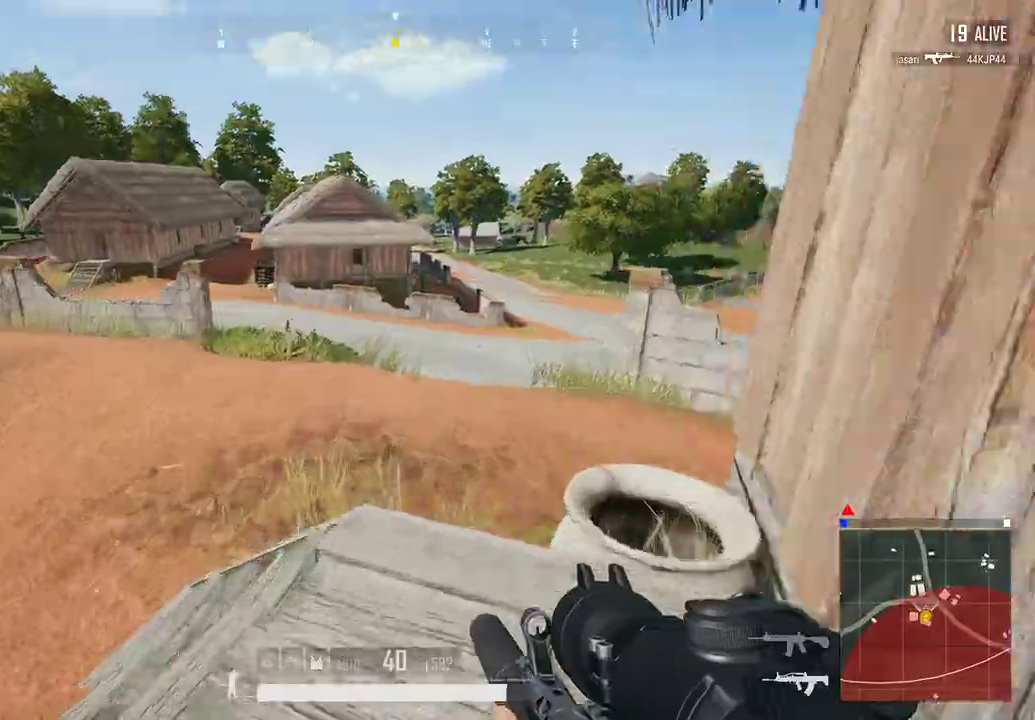
{"keys": ["a", "d", "s"], "mouse": [], "events": [[33, "s", "down"], [33, "tab", "down"], [100, "tab", "up"], [200, "d", "up"], [300, "a", "down"], [500, "d", "down"]]}
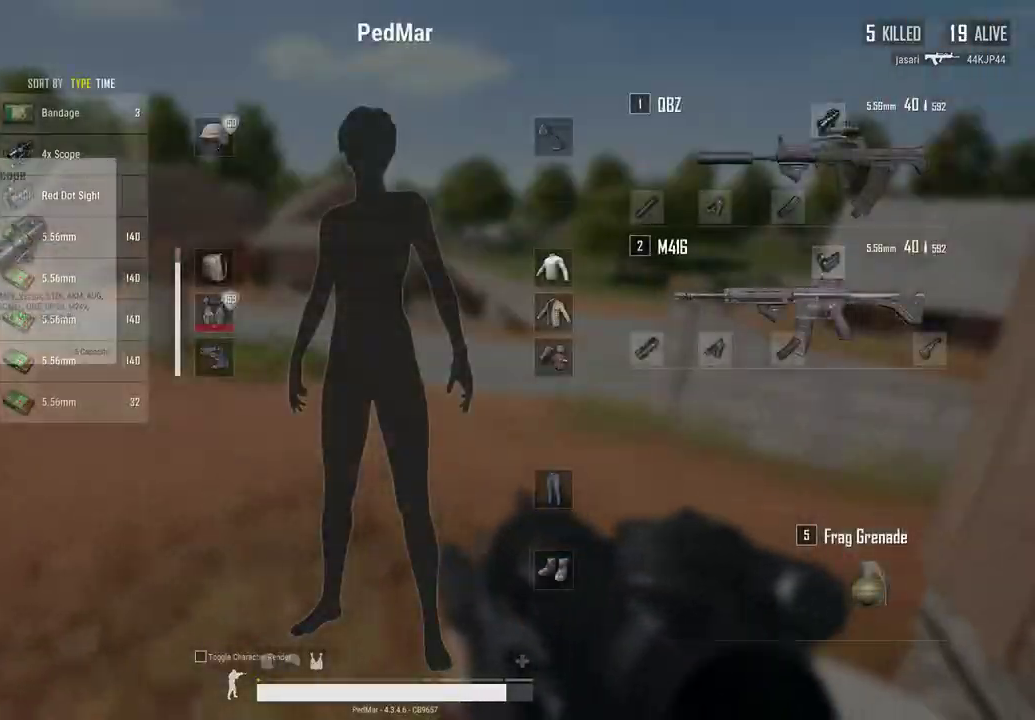
{"keys": ["f", "w"], "mouse": [], "events": [[33, "a", "up"], [33, "mouse_right", "down"], [67, "s", "up"], [100, "mouse_right", "up"], [133, "tab", "down"], [200, "tab", "up"], [300, "w", "down"], [400, "d", "up"], [500, "f", "down"]]}
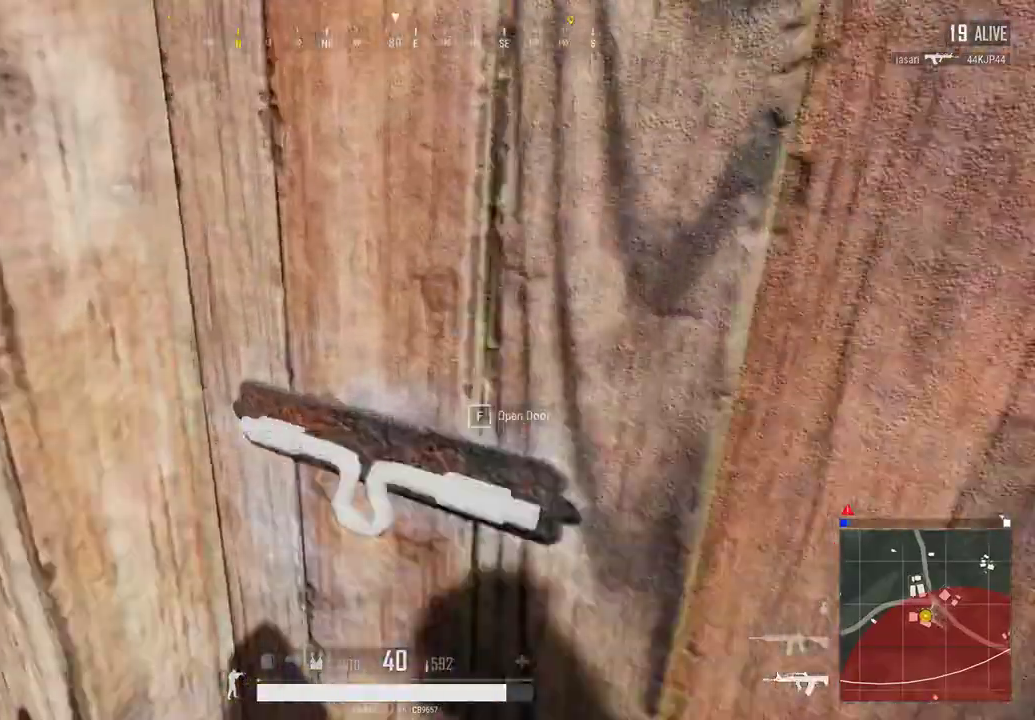
{"keys": ["w"], "mouse": [], "events": [[33, "w", "up"], [67, "w", "down"], [100, "f", "up"], [167, "d", "down"], [233, "w", "up"], [367, "w", "down"], [433, "d", "up"]]}
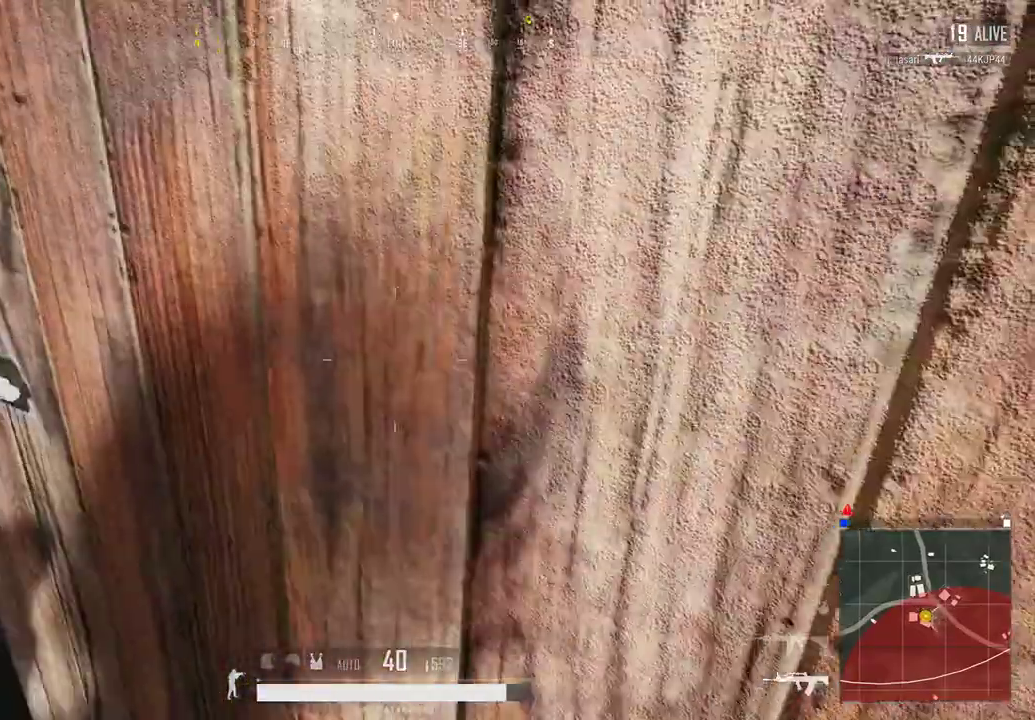
{"keys": ["s"], "mouse": [], "events": [[300, "d", "down"], [333, "w", "up"], [433, "d", "up"], [433, "s", "down"]]}
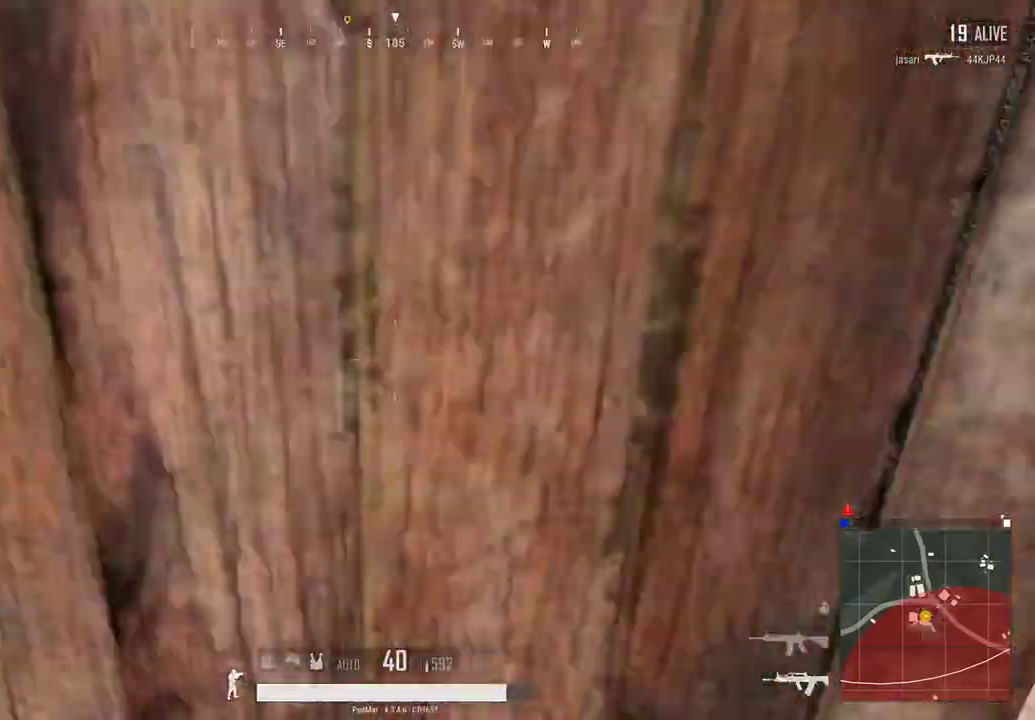
{"keys": ["a"], "mouse": [], "events": [[133, "f", "down"], [233, "f", "up"], [333, "f", "down"], [367, "a", "down"], [400, "f", "up"], [433, "s", "up"]]}
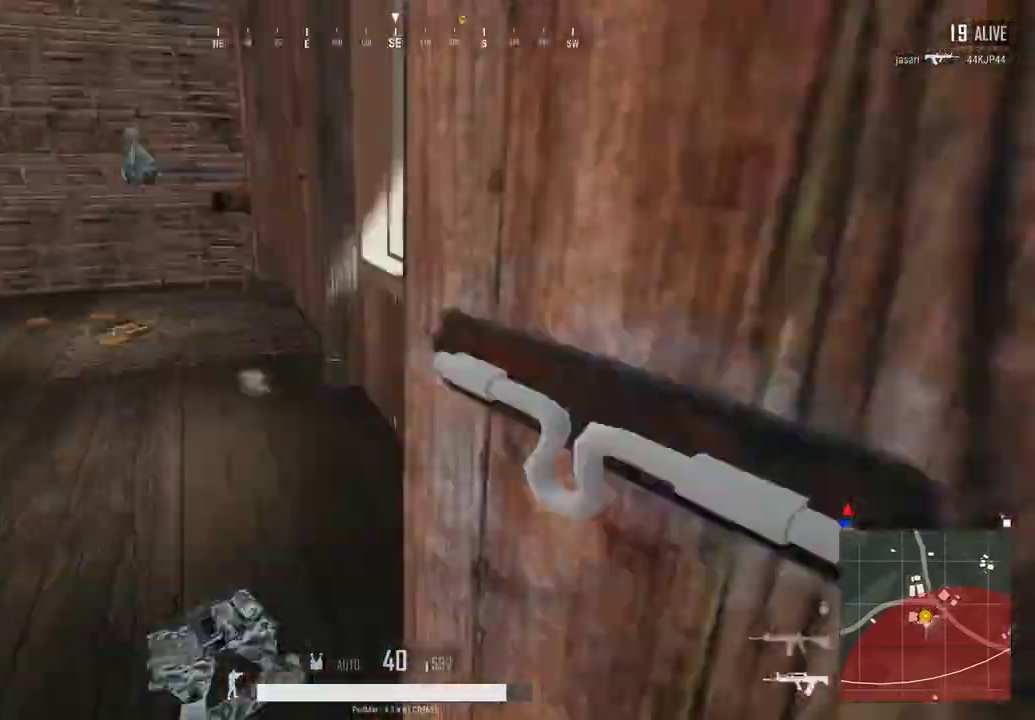
{"keys": [], "mouse": [], "events": [[33, "w", "down"], [433, "a", "up"], [500, "w", "up"]]}
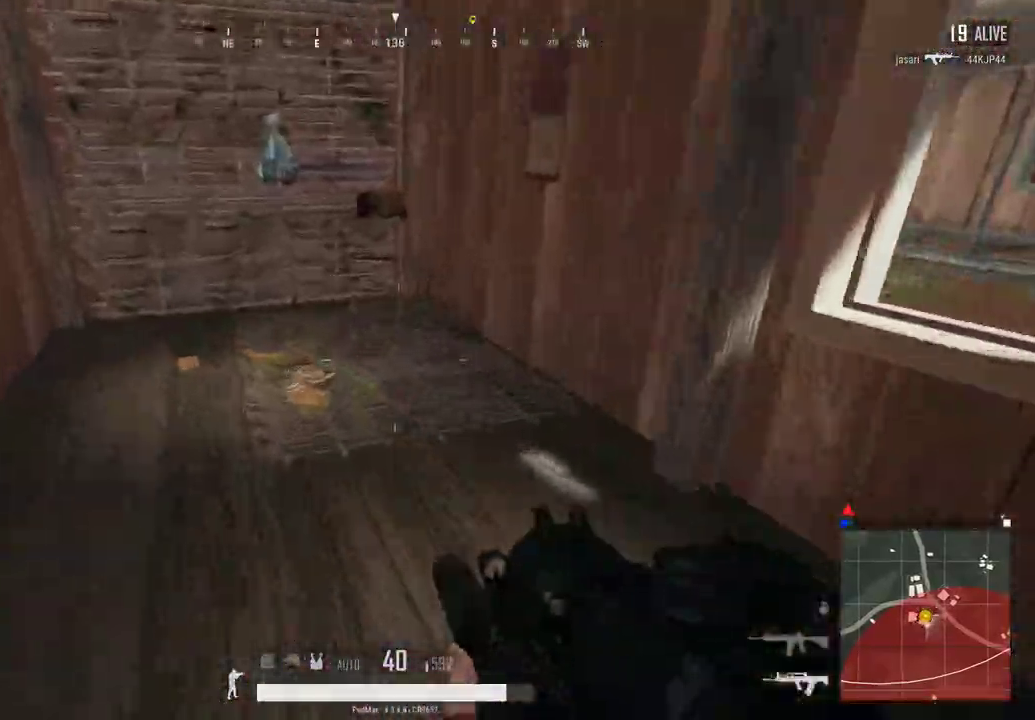
{"keys": ["d"], "mouse": [], "events": [[100, "d", "down"]]}
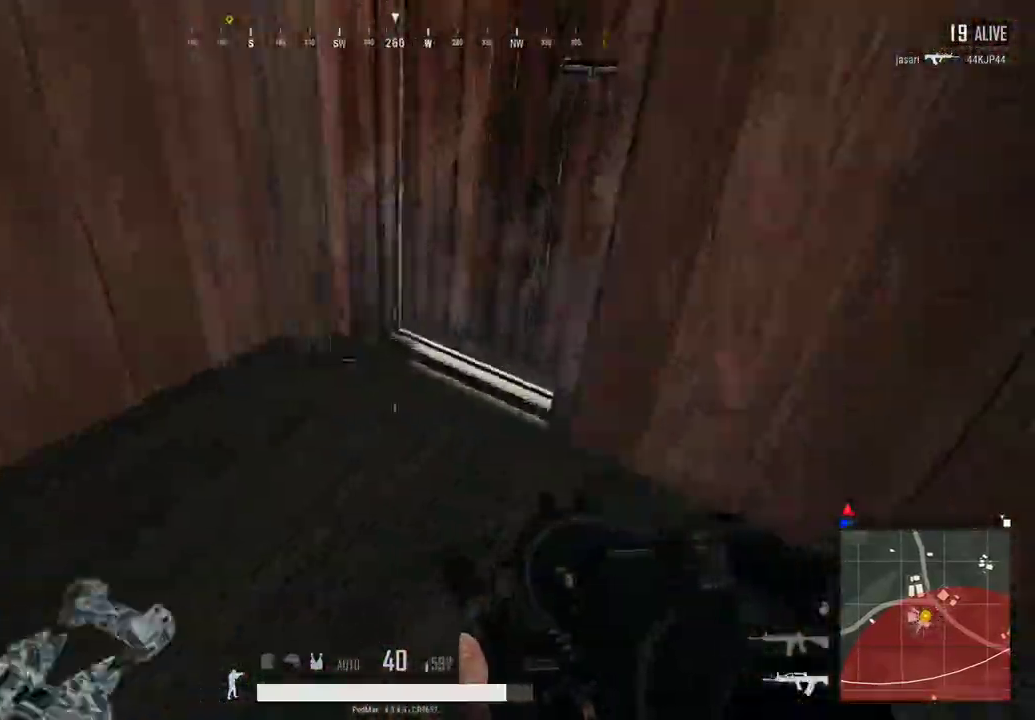
{"keys": [], "mouse": [], "events": [[33, "a", "down"], [67, "s", "down"], [100, "a", "up"], [133, "s", "up"], [333, "d", "up"], [367, "a", "down"], [500, "a", "up"]]}
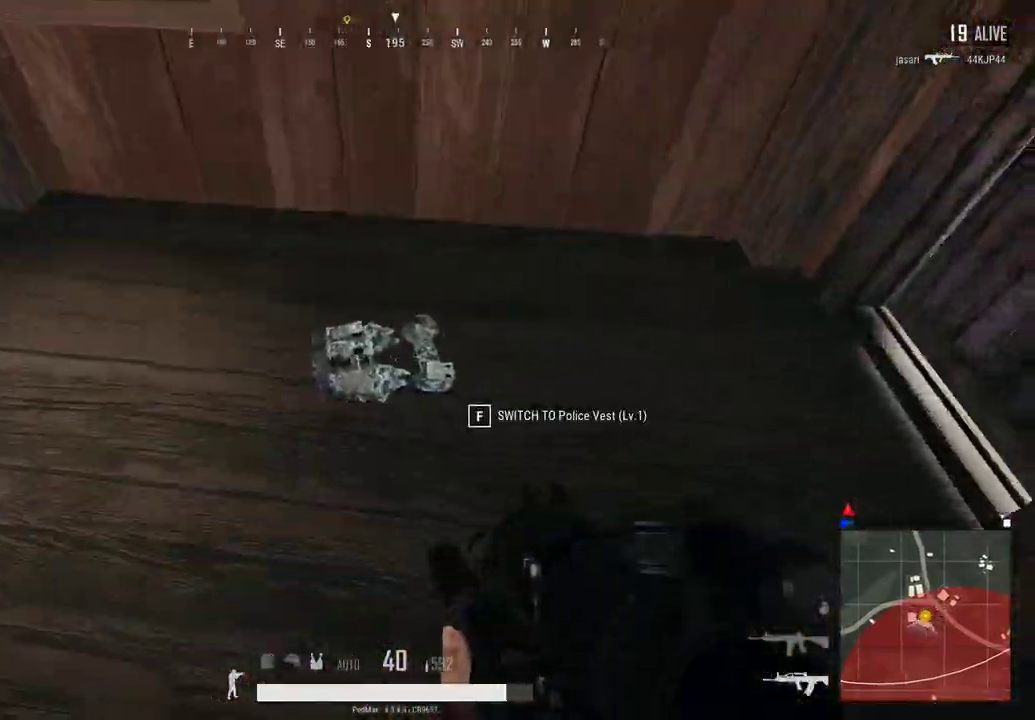
{"keys": ["w"], "mouse": [], "events": [[100, "f", "down"], [233, "f", "up"], [367, "w", "down"]]}
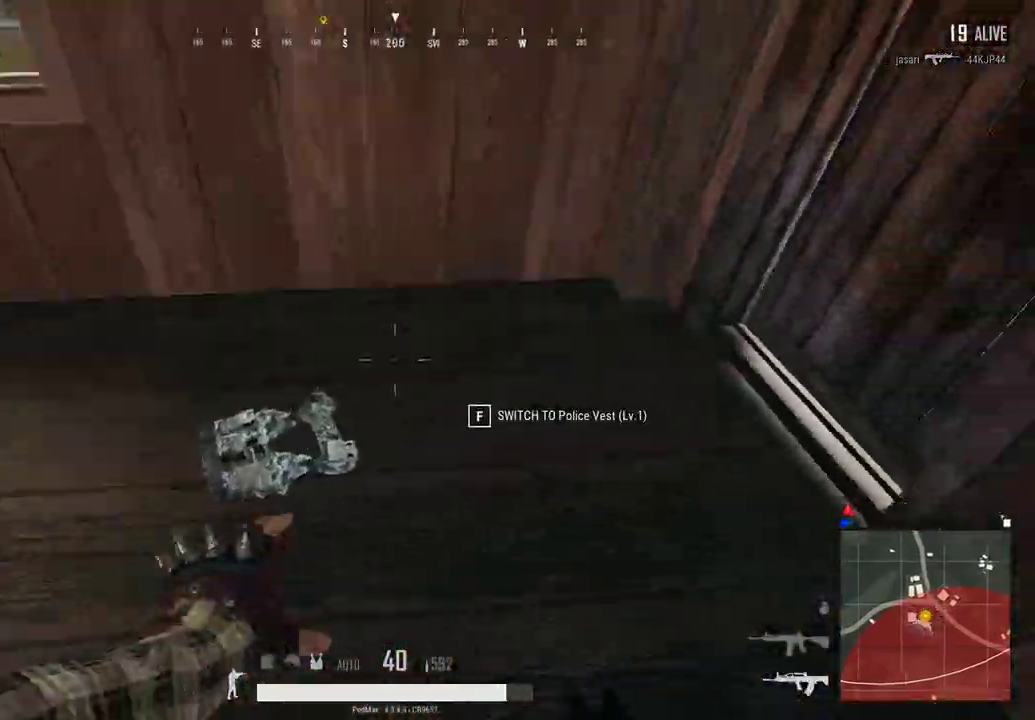
{"keys": ["a", "f", "w"], "mouse": [], "events": [[500, "a", "down"], [500, "f", "down"]]}
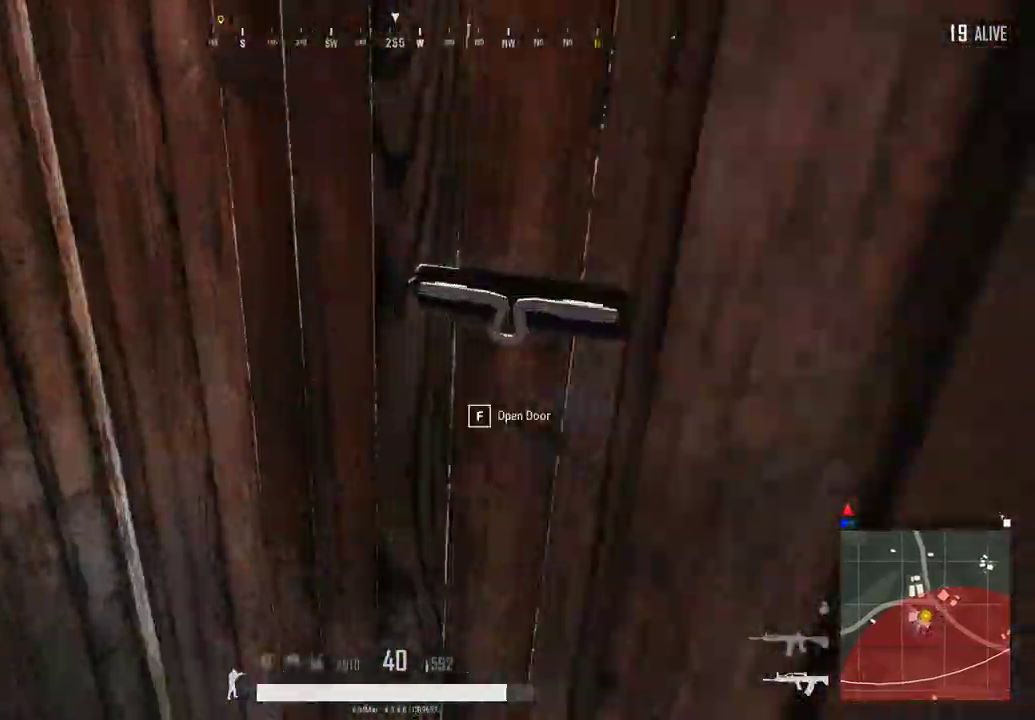
{"keys": ["w"], "mouse": [], "events": [[33, "w", "up"], [67, "a", "up"], [67, "w", "down"], [100, "f", "up"], [367, "d", "down"], [433, "d", "up"]]}
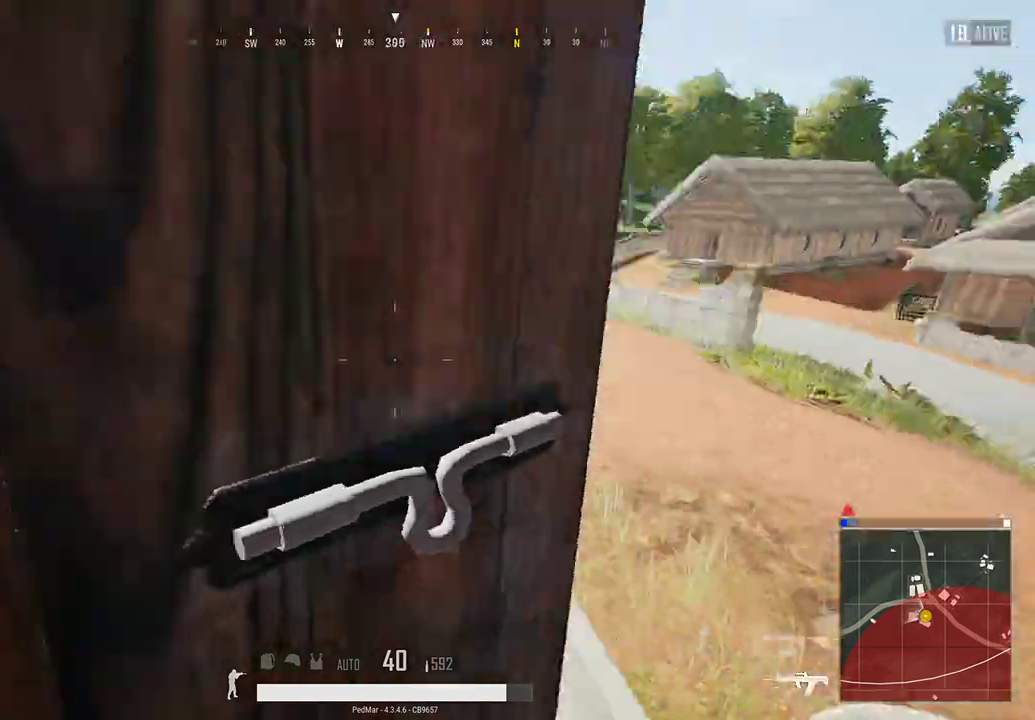
{"keys": ["d", "s"], "mouse": [], "events": [[167, "d", "down"], [267, "w", "up"], [433, "s", "down"]]}
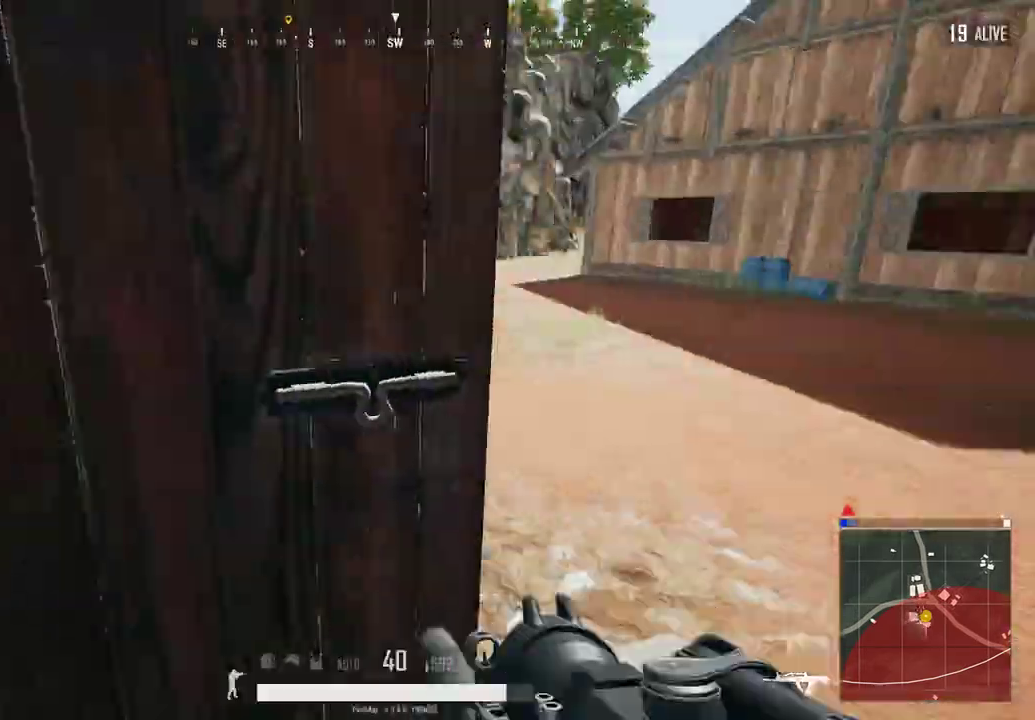
{"keys": ["w"], "mouse": [], "events": [[200, "d", "up"], [267, "f", "down"], [267, "s", "up"], [333, "f", "up"], [367, "w", "down"]]}
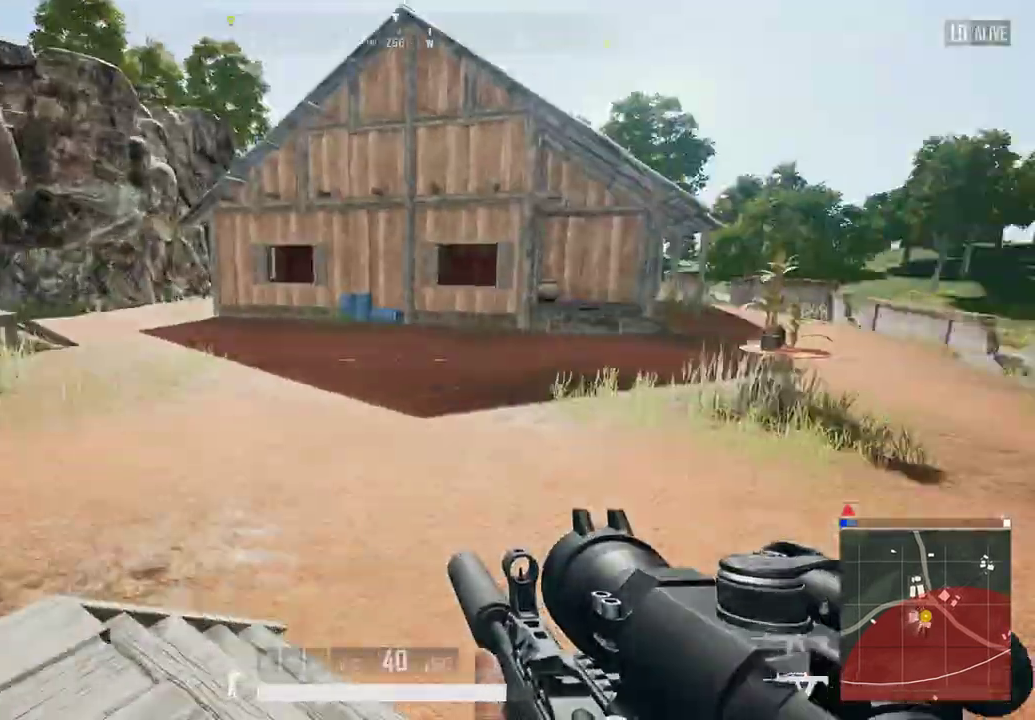
{"keys": ["shift", "w"], "mouse": [], "events": [[300, "shift", "down"]]}
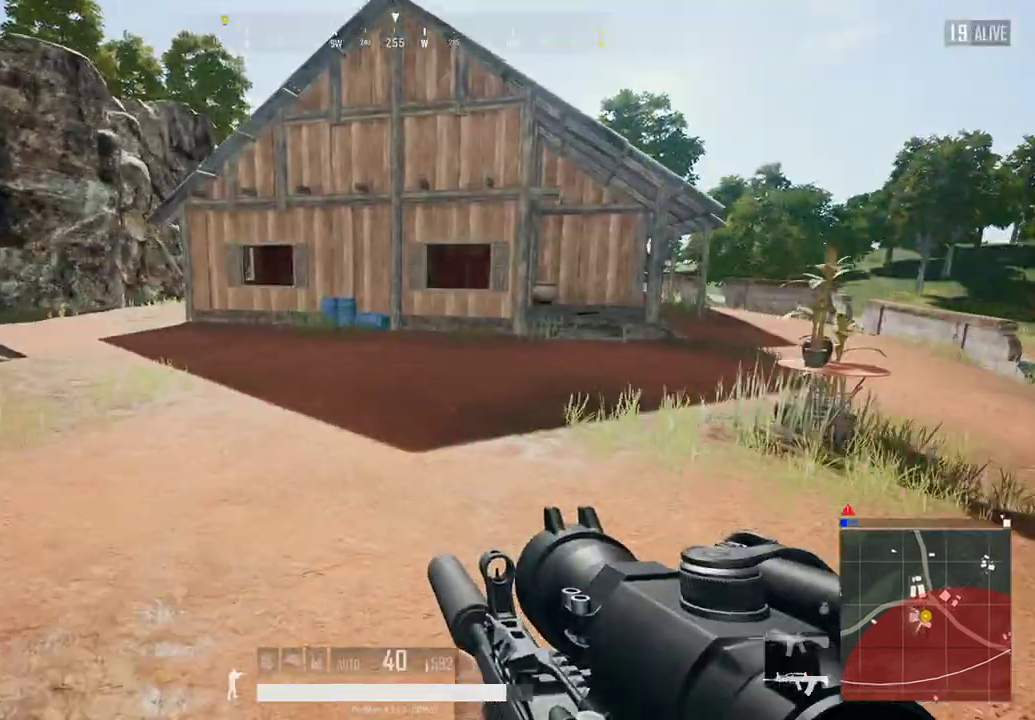
{"keys": ["shift", "w"], "mouse": [], "events": [[133, "d", "down"], [400, "d", "up"]]}
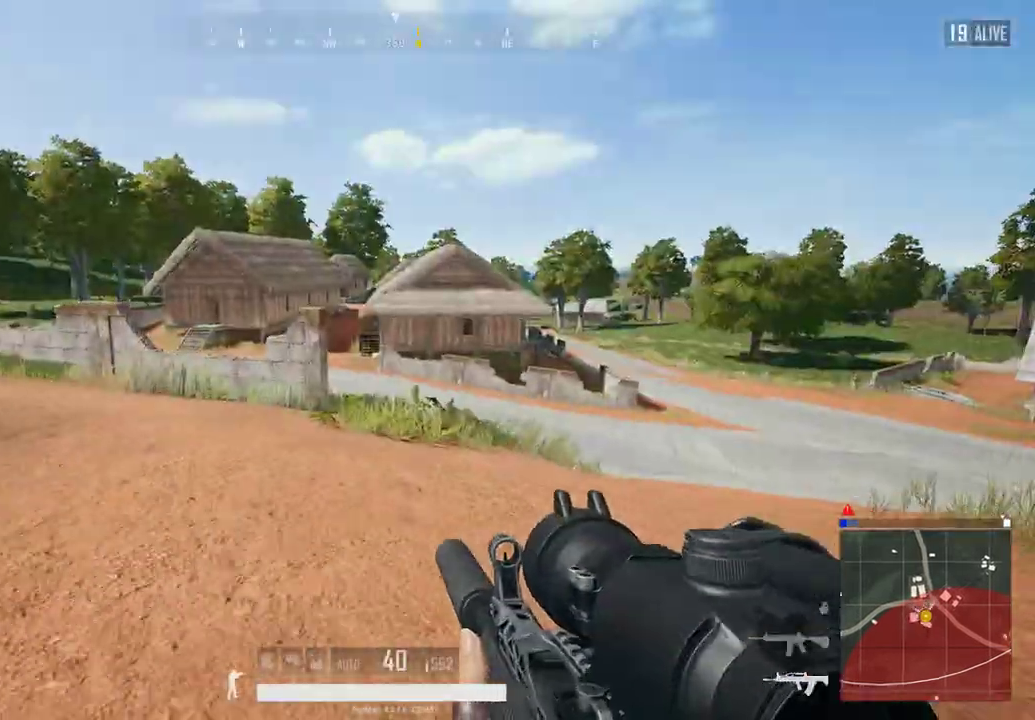
{"keys": ["a", "shift", "w"], "mouse": [], "events": [[167, "a", "down"]]}
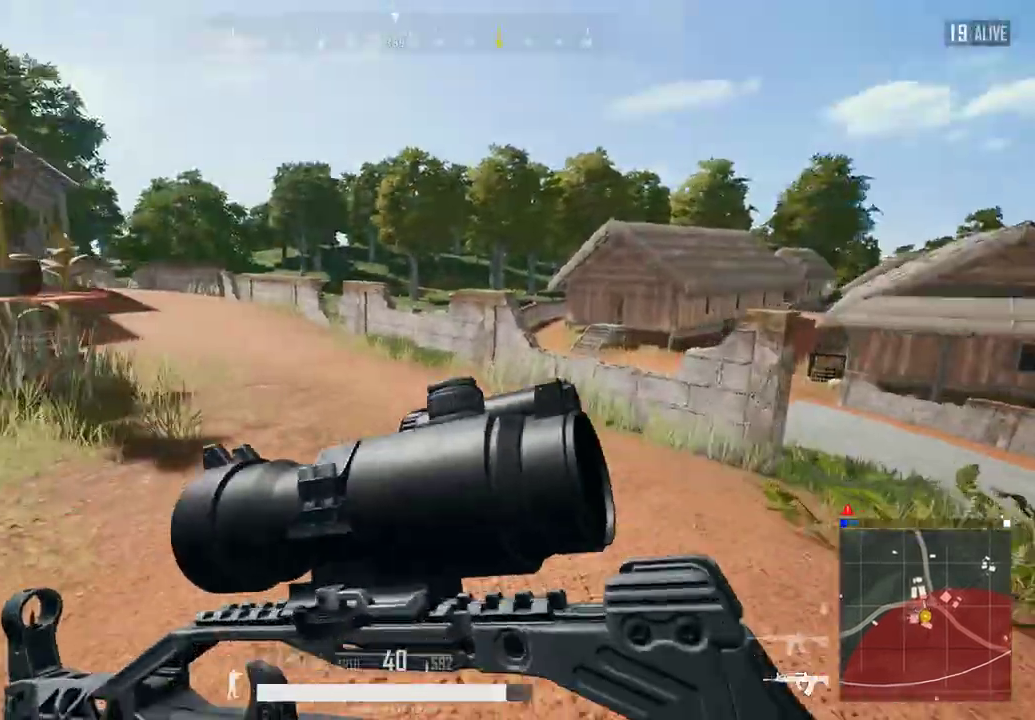
{"keys": ["a", "shift", "w"], "mouse": [], "events": []}
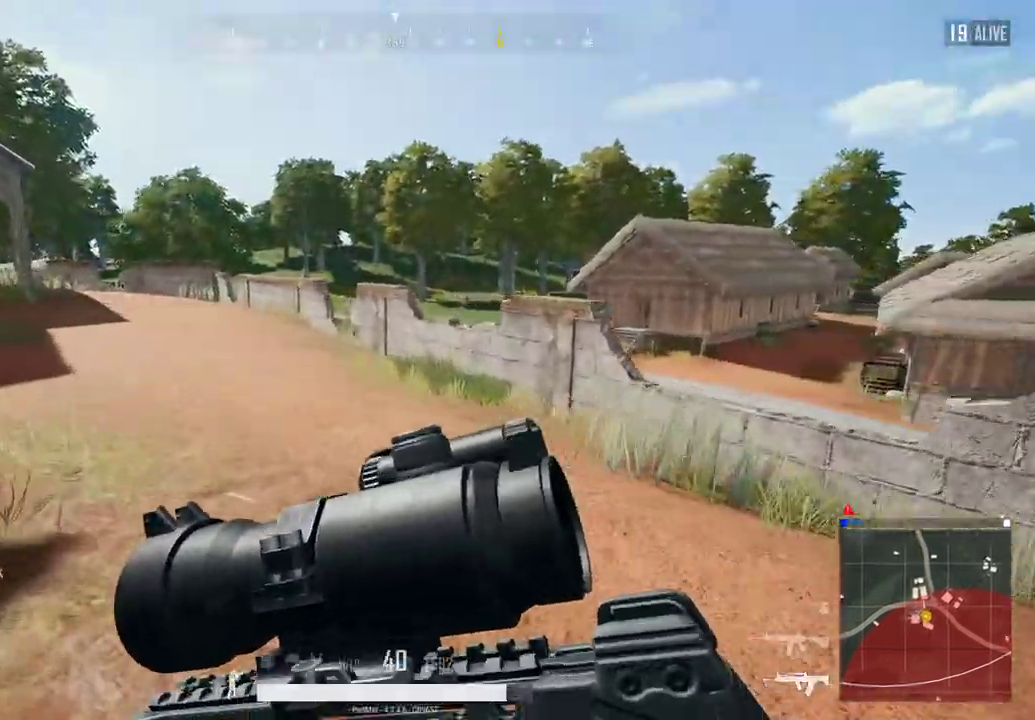
{"keys": ["a", "shift", "w"], "mouse": [], "events": []}
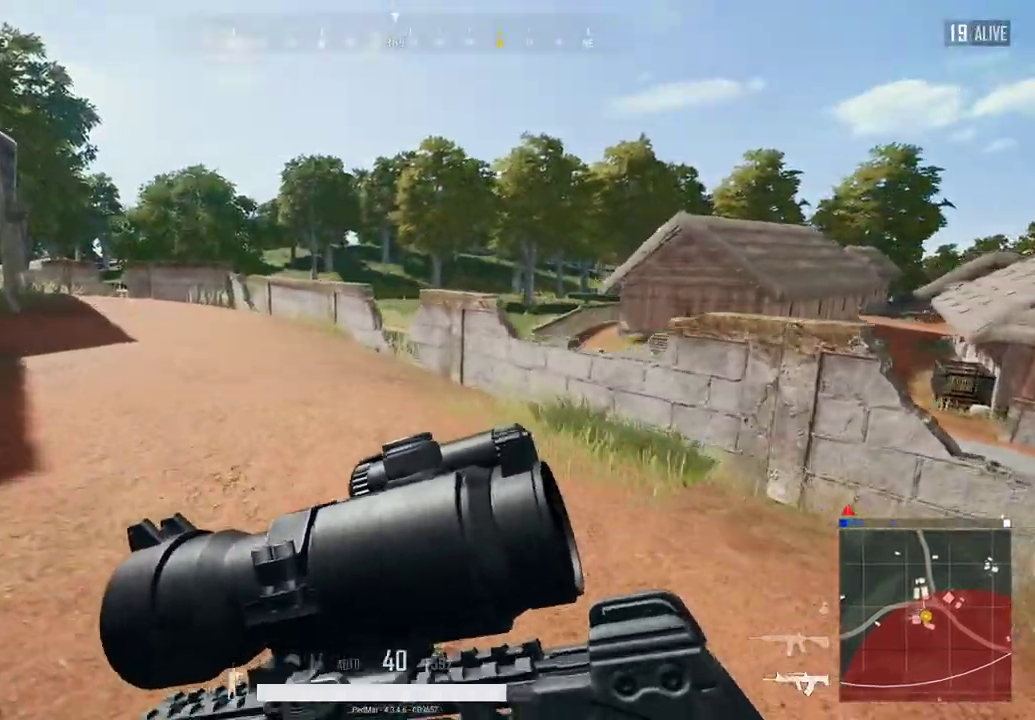
{"keys": ["a", "shift", "w"], "mouse": [], "events": []}
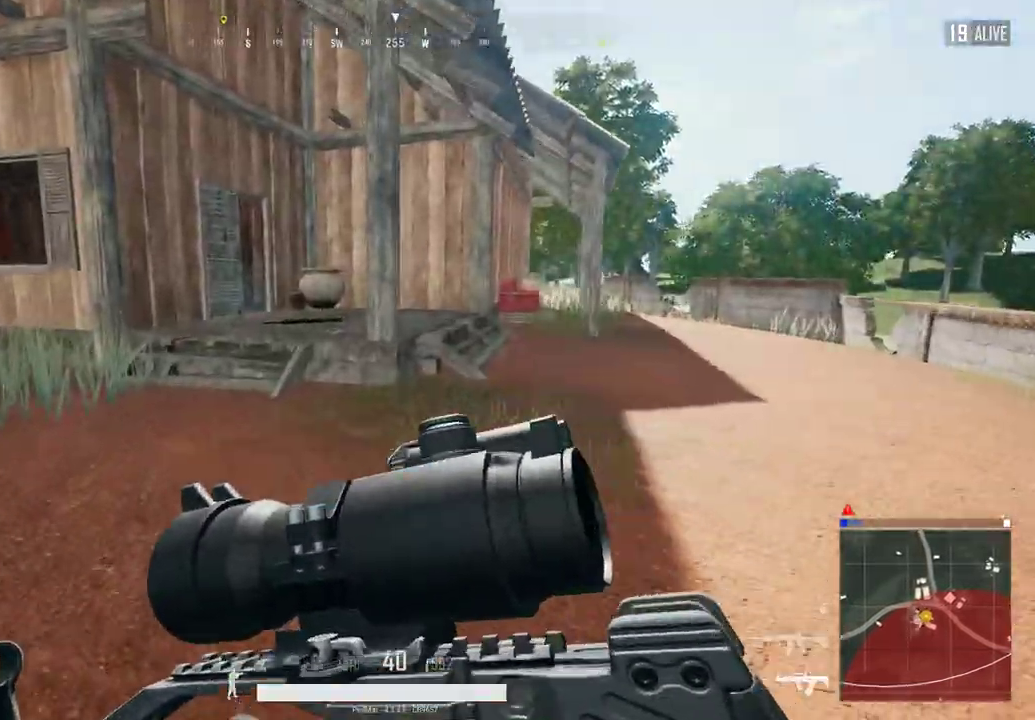
{"keys": ["shift", "w"], "mouse": [], "events": [[500, "a", "up"]]}